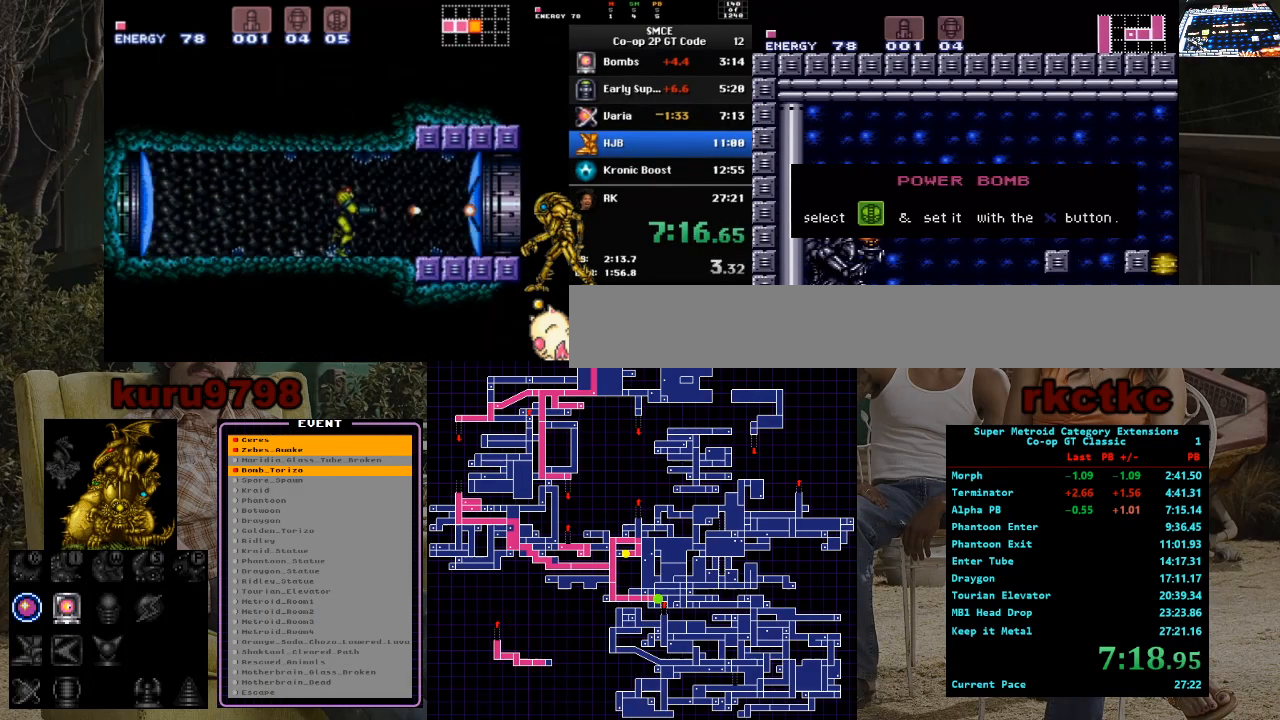
Gameplay with a controller (Nintendo layout); each line is a JSON object with the inputs held at the frame after it. "events" lists button and stick changes between this image and that frame as [ms after this image, input, new state], when the widget could be followed in between. Not read: A B L3 R3.
{"buttons": ["DPAD_RIGHT"], "events": [[450, "DPAD_RIGHT", "down"]]}
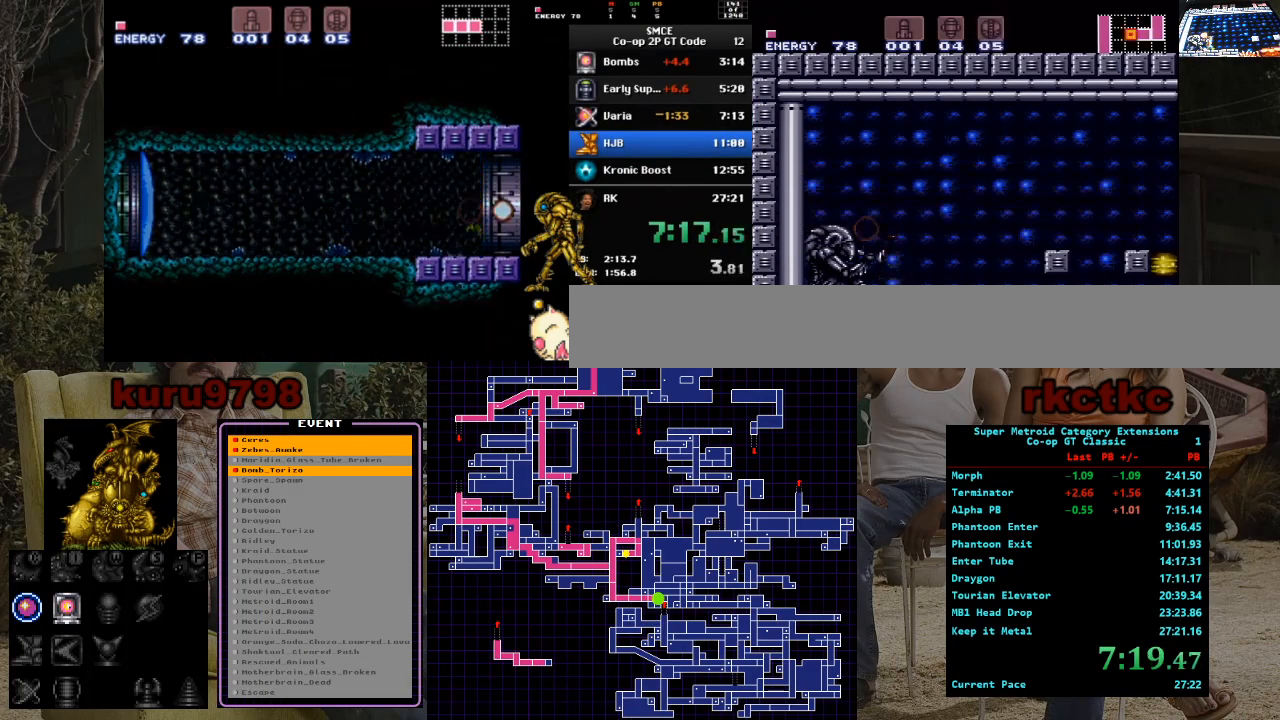
{"buttons": ["DPAD_RIGHT"], "events": [[33, "DPAD_RIGHT", "up"], [100, "X", "down"], [167, "DPAD_LEFT", "down"], [333, "DPAD_LEFT", "up"], [367, "X", "up"], [400, "DPAD_RIGHT", "down"]]}
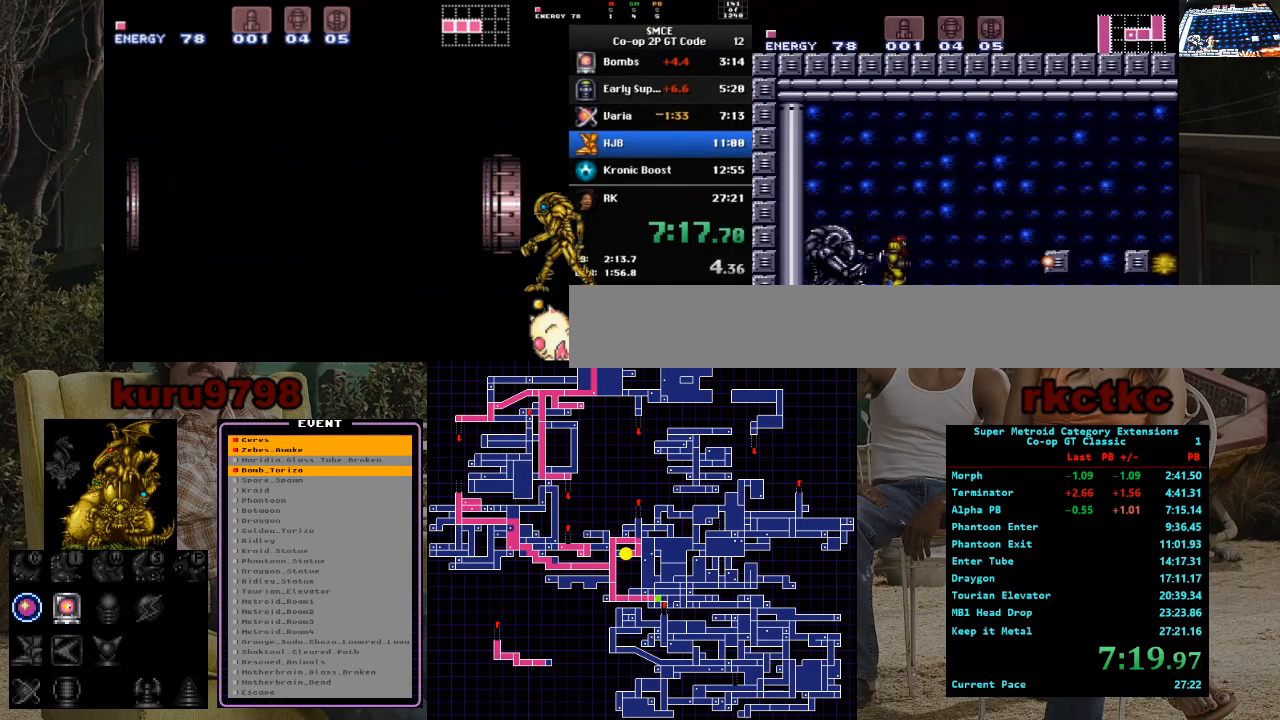
{"buttons": ["DPAD_RIGHT"], "events": []}
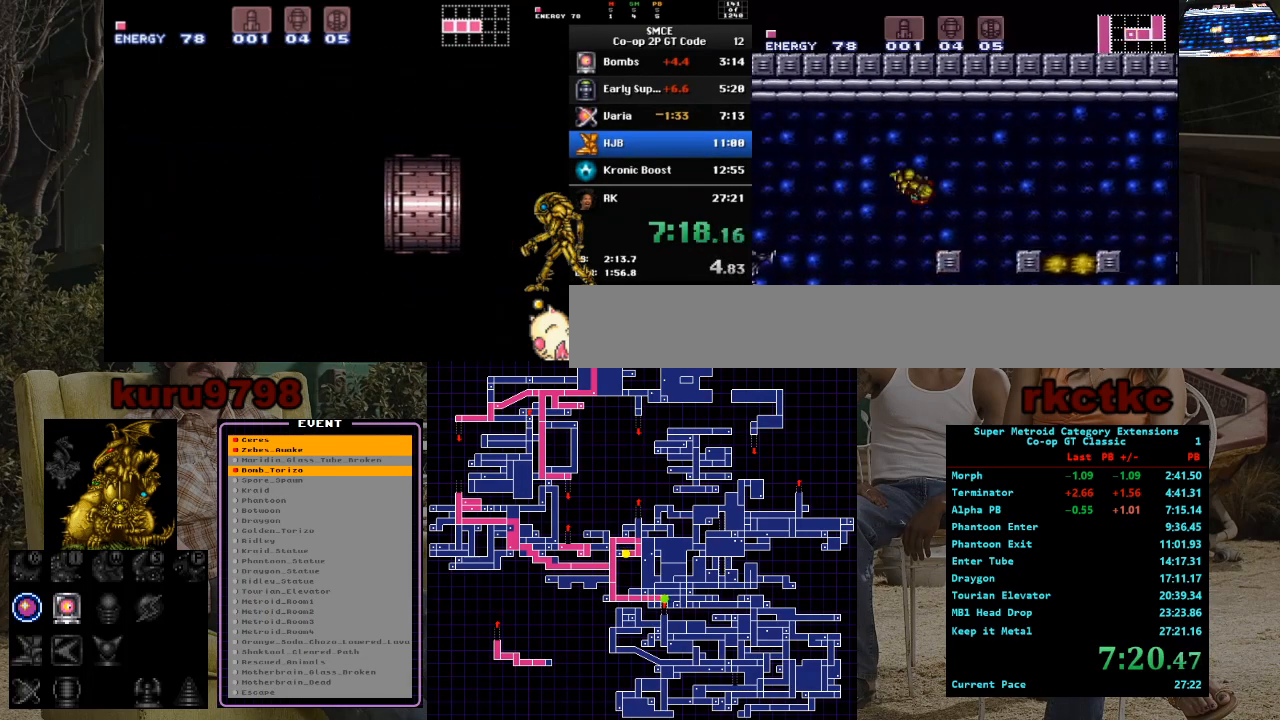
{"buttons": ["DPAD_LEFT"], "events": [[417, "DPAD_RIGHT", "up"], [483, "DPAD_LEFT", "down"]]}
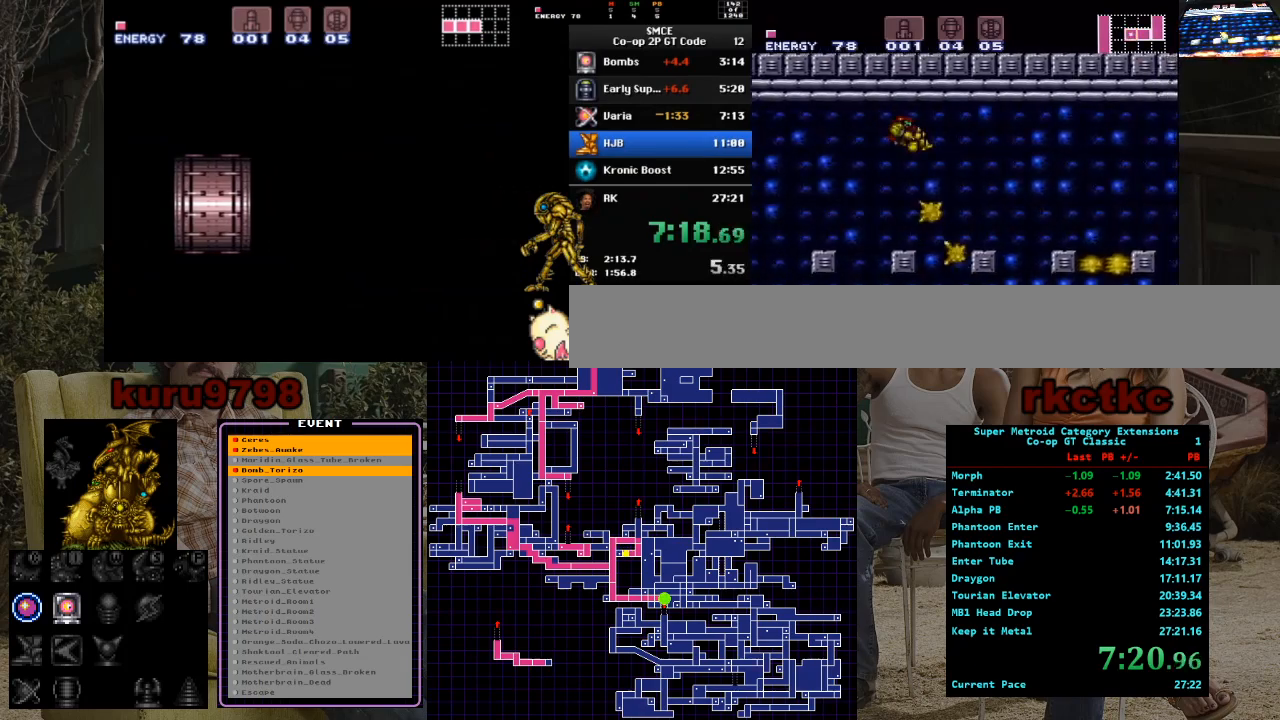
{"buttons": ["DPAD_RIGHT"], "events": [[83, "DPAD_LEFT", "up"], [117, "DPAD_RIGHT", "down"]]}
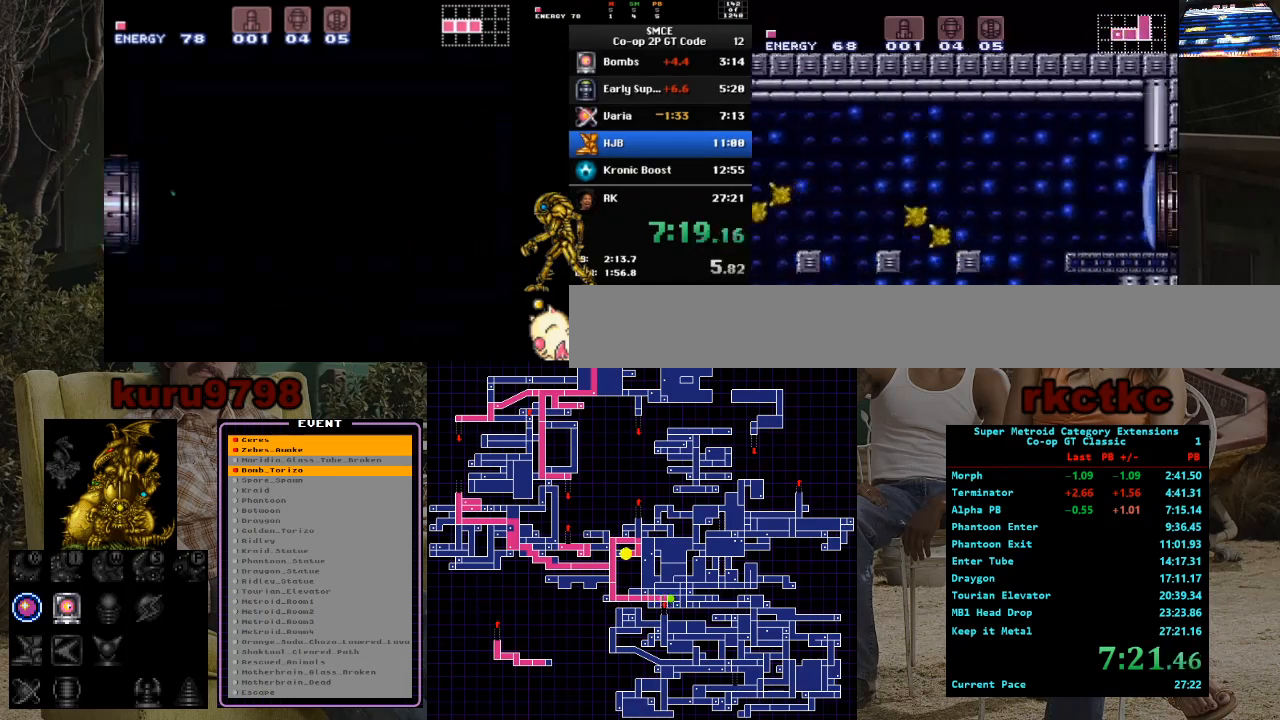
{"buttons": ["DPAD_RIGHT"], "events": [[300, "DPAD_RIGHT", "up"], [300, "X", "down"], [383, "X", "up"], [500, "DPAD_RIGHT", "down"]]}
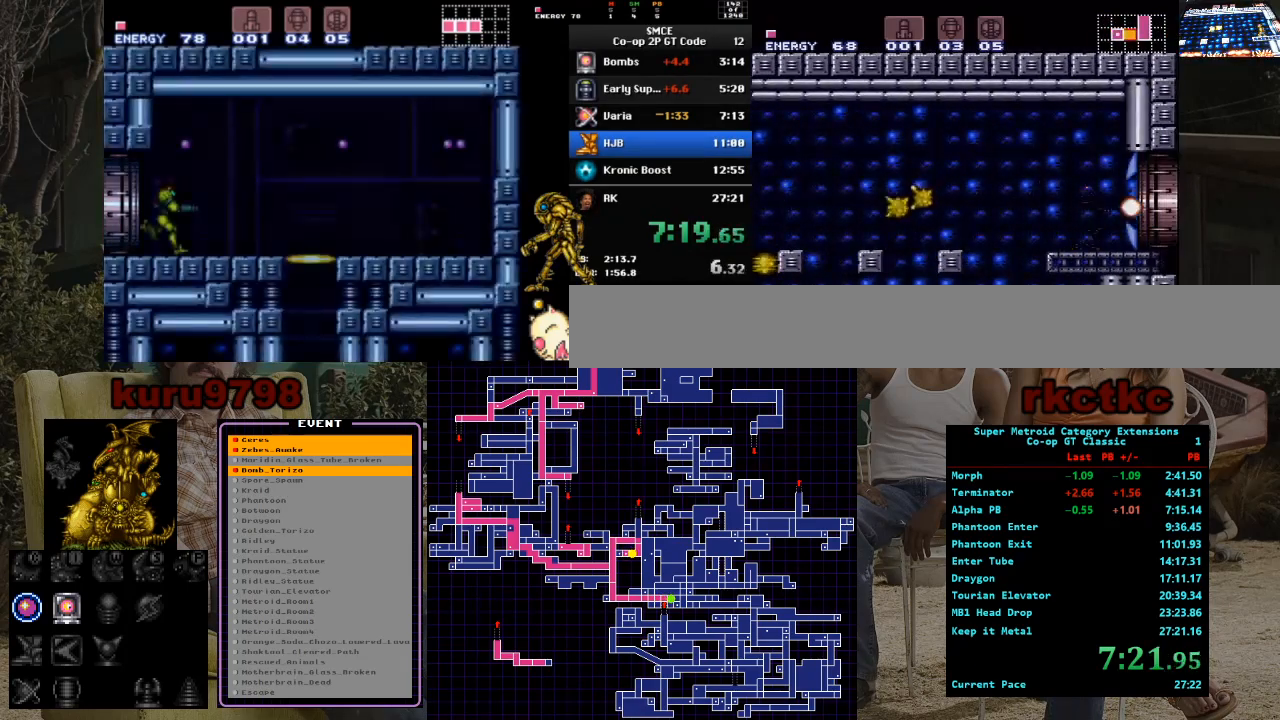
{"buttons": ["DPAD_RIGHT"], "events": [[33, "Y", "down"], [383, "Y", "up"]]}
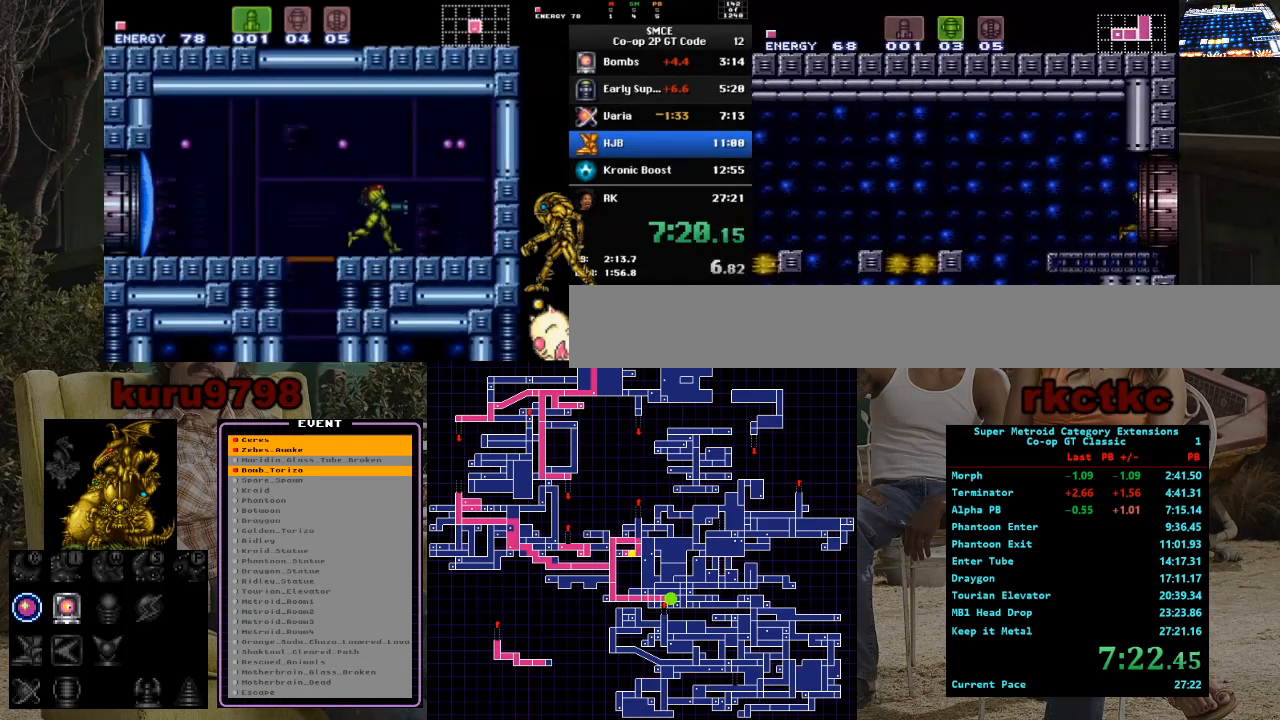
{"buttons": ["DPAD_RIGHT"], "events": [[317, "DPAD_RIGHT", "up"], [433, "DPAD_RIGHT", "down"]]}
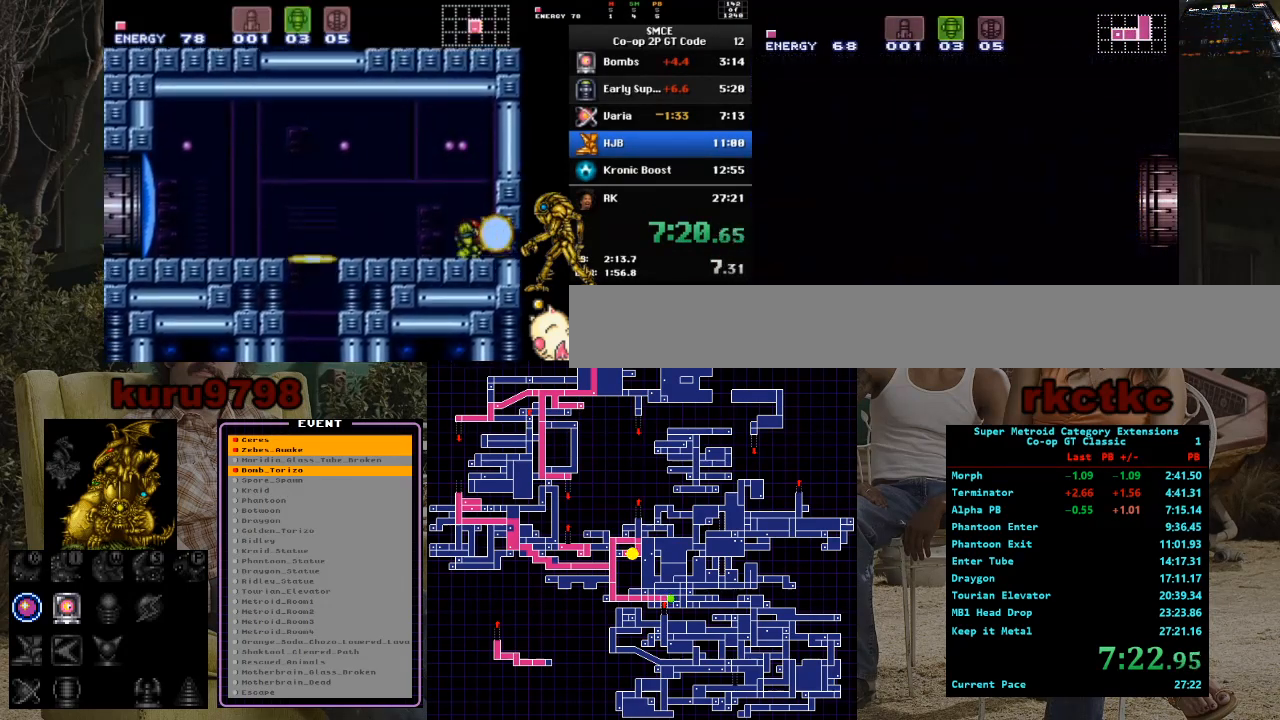
{"buttons": ["DPAD_RIGHT"], "events": [[183, "DPAD_RIGHT", "up"], [483, "DPAD_RIGHT", "down"]]}
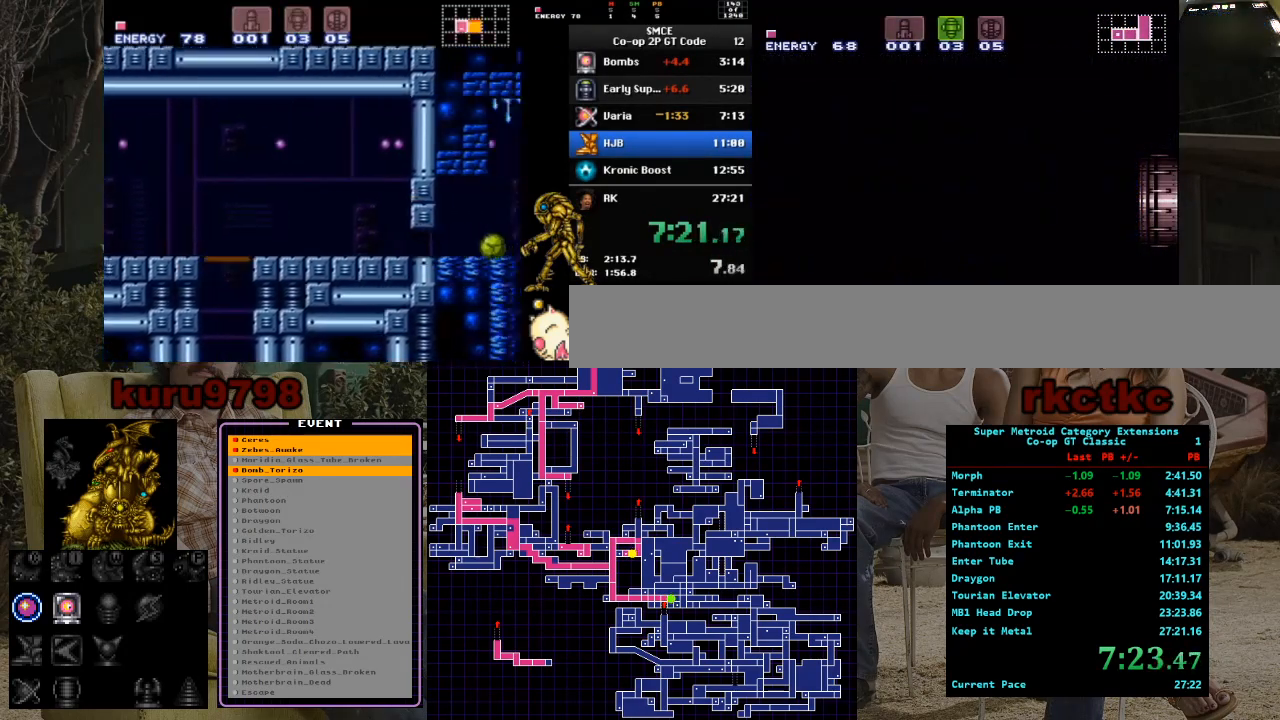
{"buttons": ["DPAD_RIGHT"], "events": []}
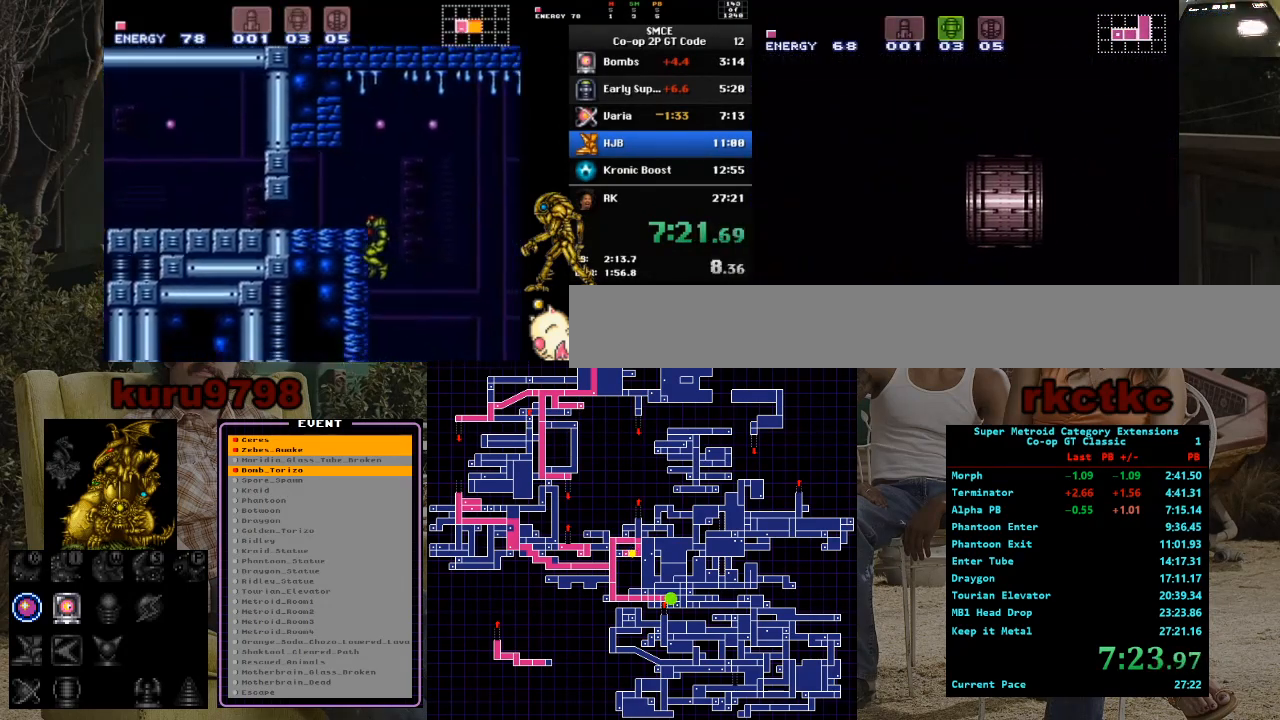
{"buttons": ["DPAD_RIGHT"], "events": []}
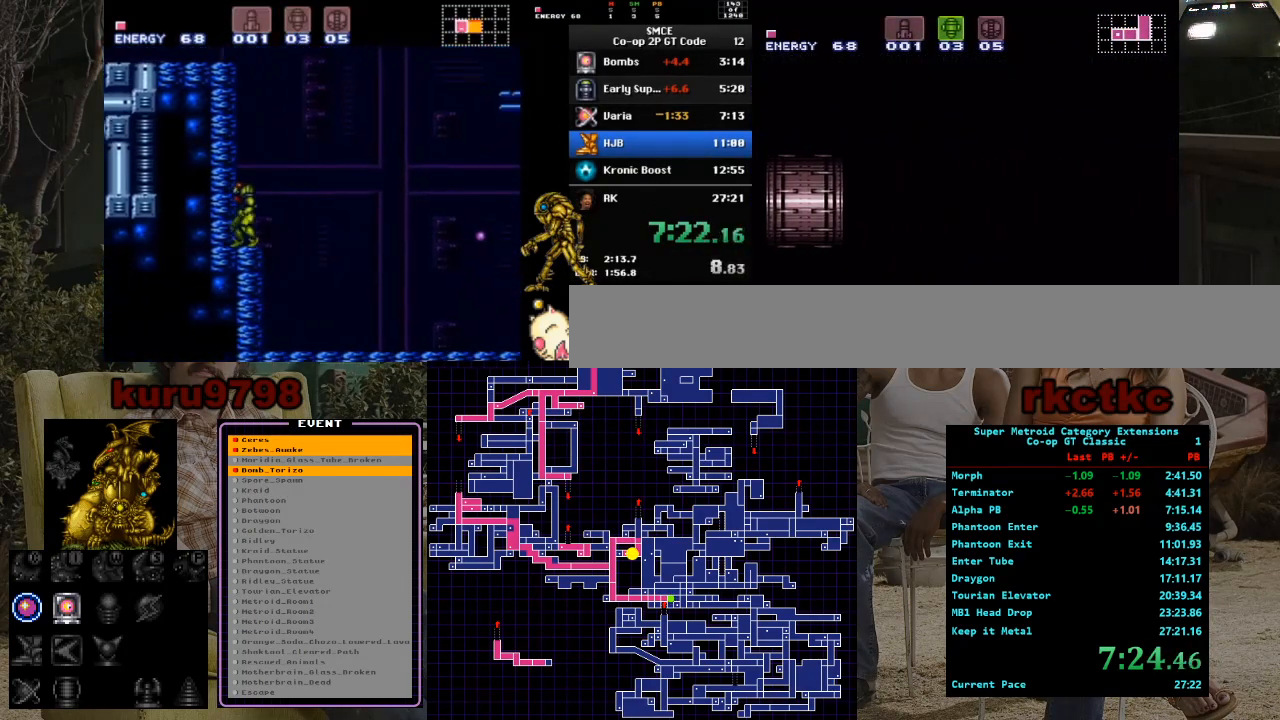
{"buttons": ["DPAD_RIGHT"], "events": []}
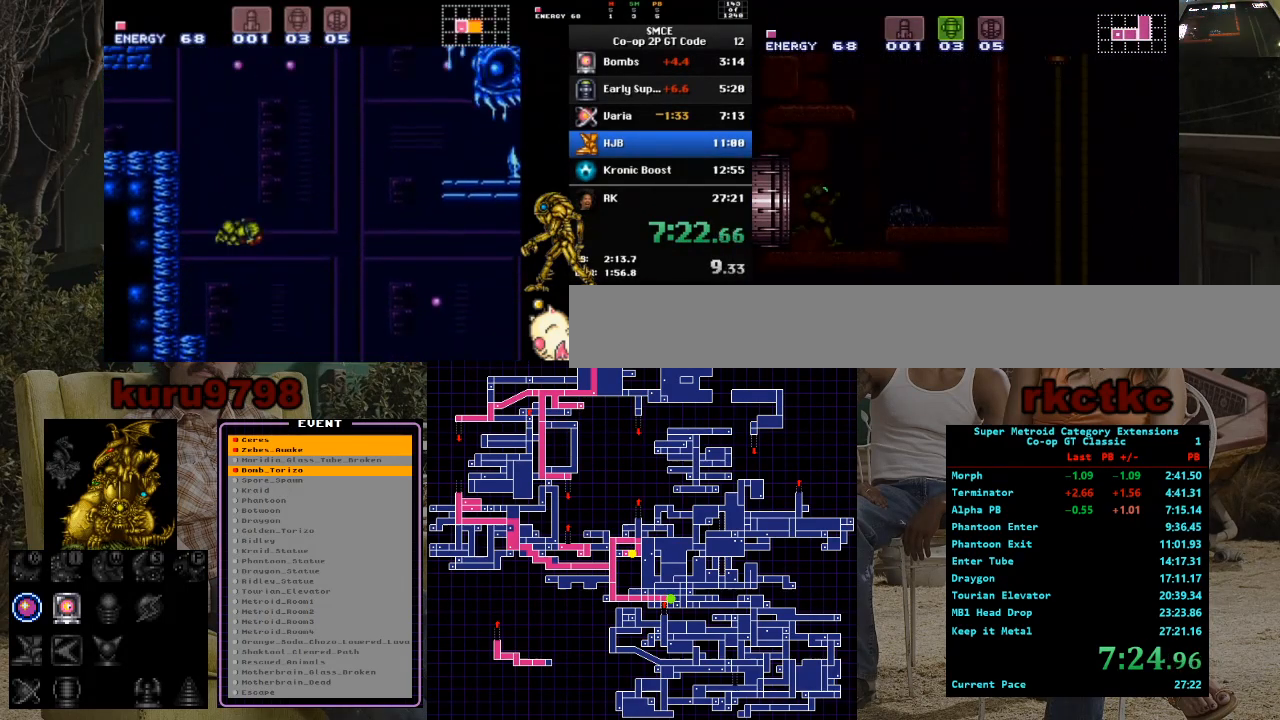
{"buttons": ["Y"], "events": [[400, "Y", "down"], [467, "DPAD_RIGHT", "up"]]}
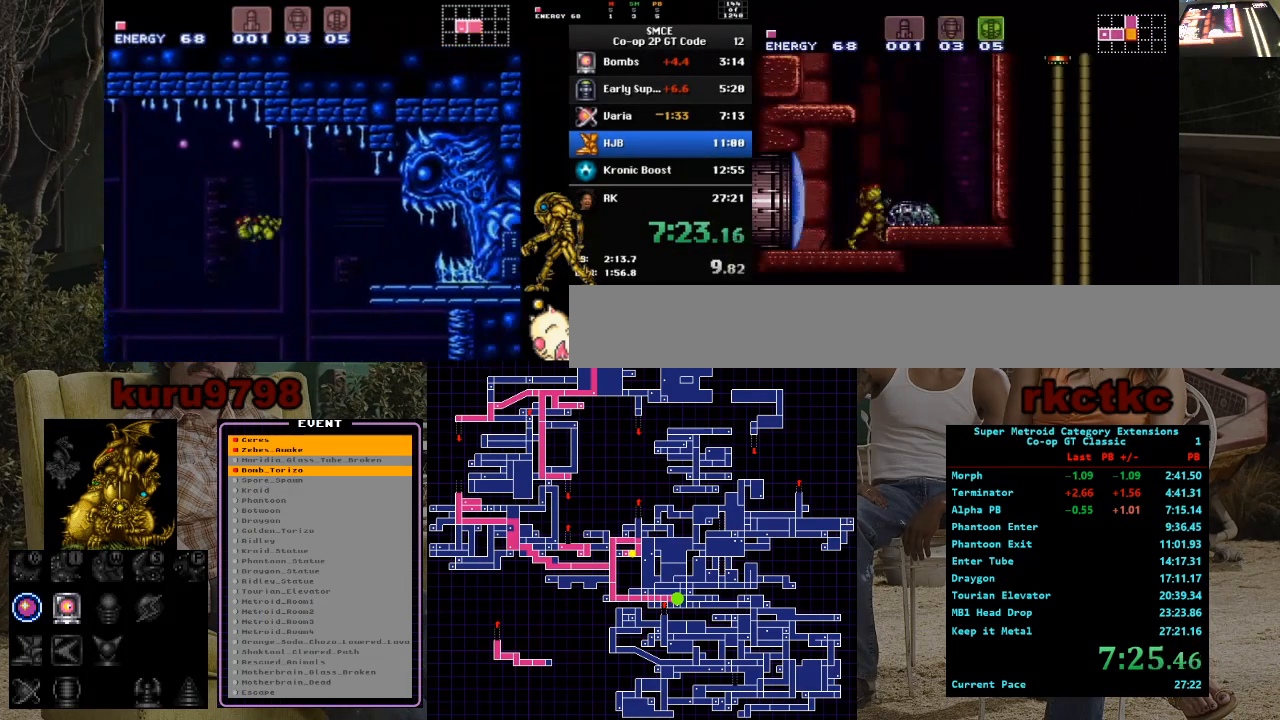
{"buttons": ["DPAD_LEFT"], "events": [[50, "Y", "up"], [200, "DPAD_LEFT", "down"]]}
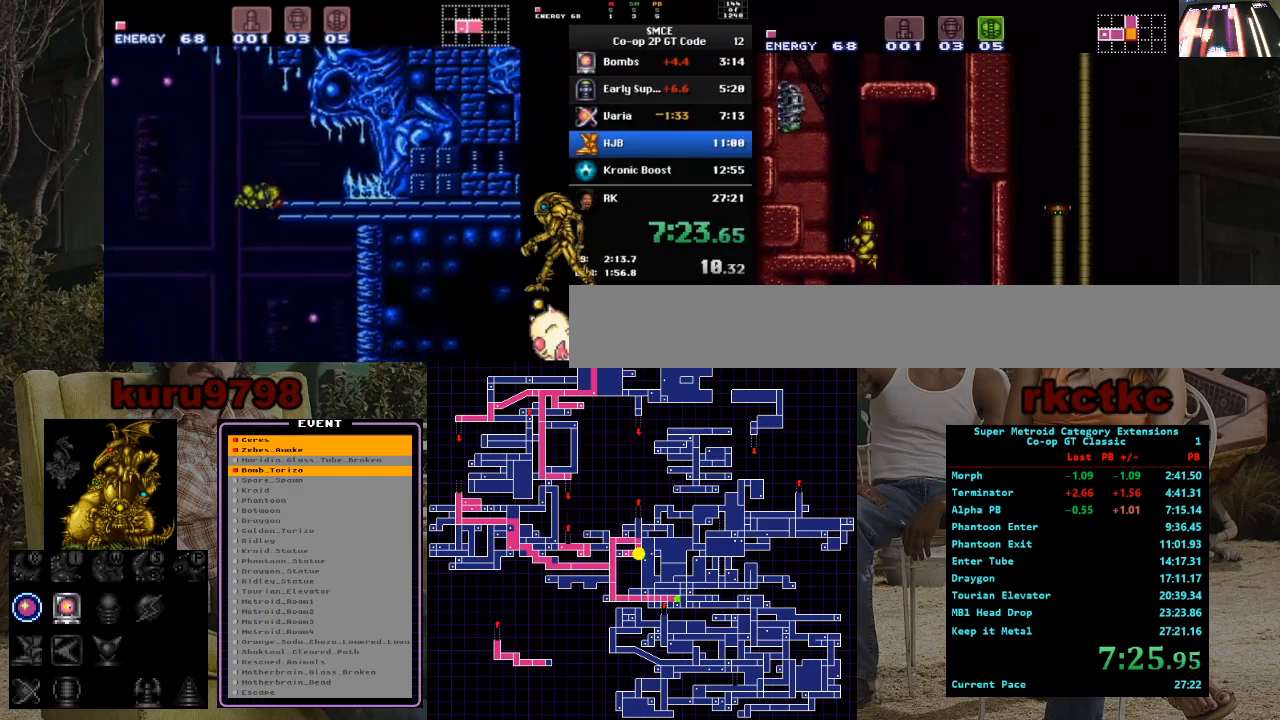
{"buttons": [], "events": [[183, "DPAD_LEFT", "up"]]}
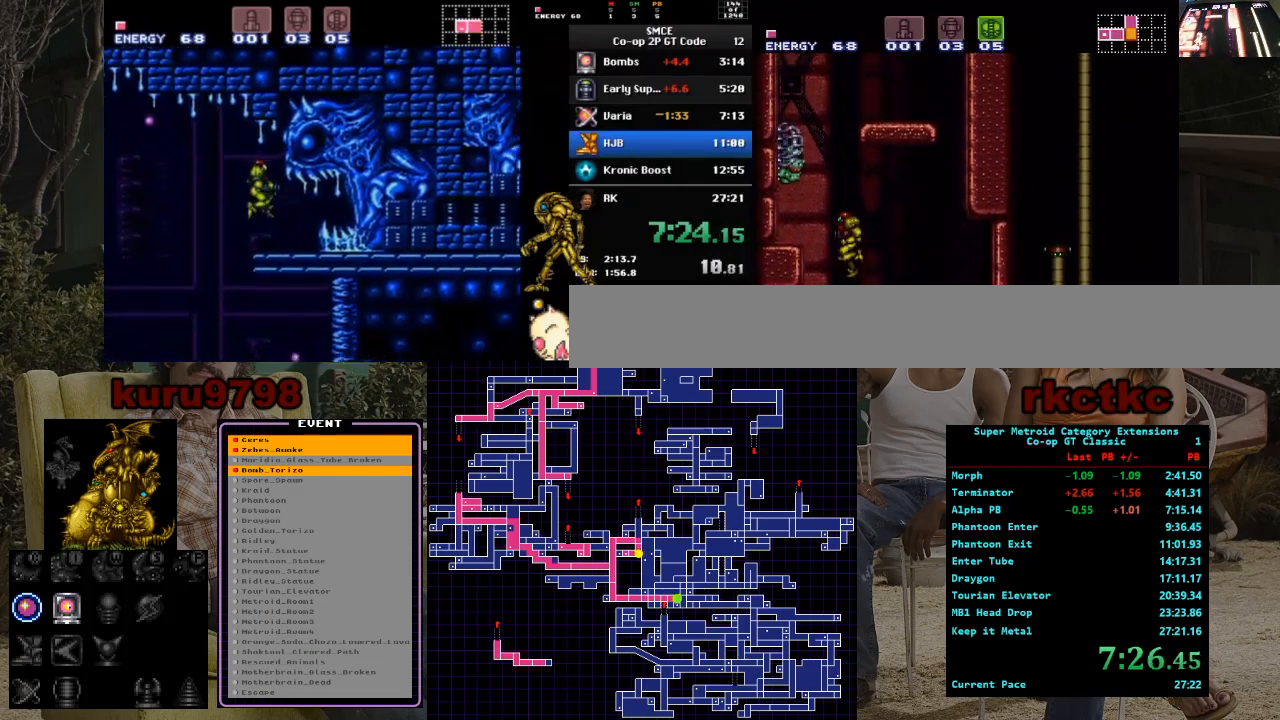
{"buttons": ["DPAD_RIGHT"], "events": [[300, "DPAD_RIGHT", "down"]]}
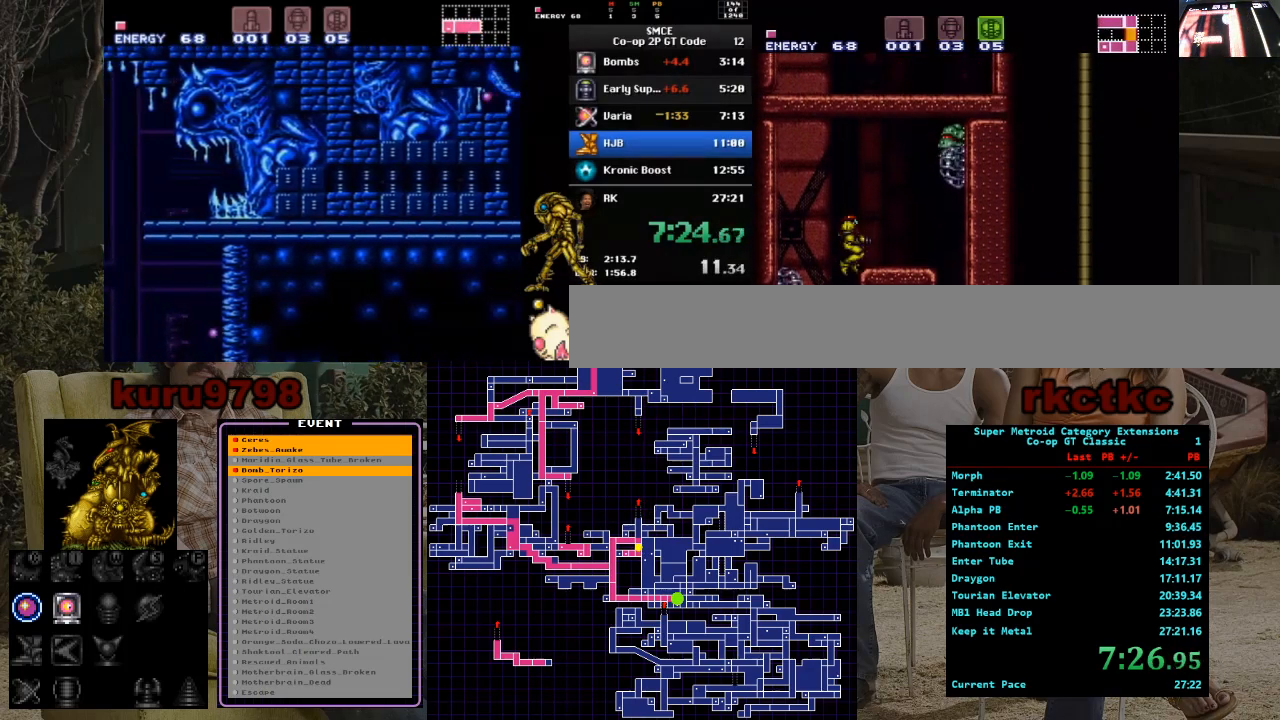
{"buttons": ["X"], "events": [[317, "DPAD_UP", "down"], [350, "DPAD_RIGHT", "up"], [383, "X", "down"], [483, "DPAD_UP", "up"]]}
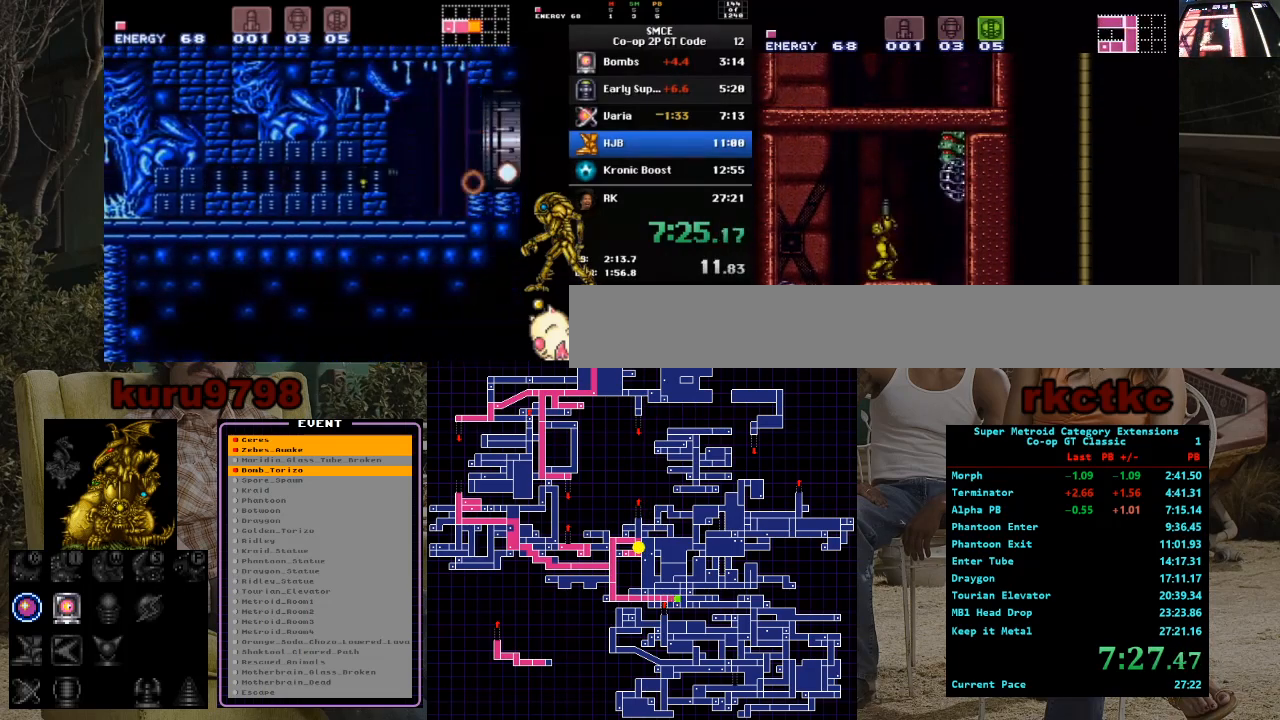
{"buttons": ["DPAD_LEFT"], "events": [[33, "X", "up"], [67, "DPAD_RIGHT", "down"], [150, "DPAD_RIGHT", "up"], [467, "DPAD_LEFT", "down"]]}
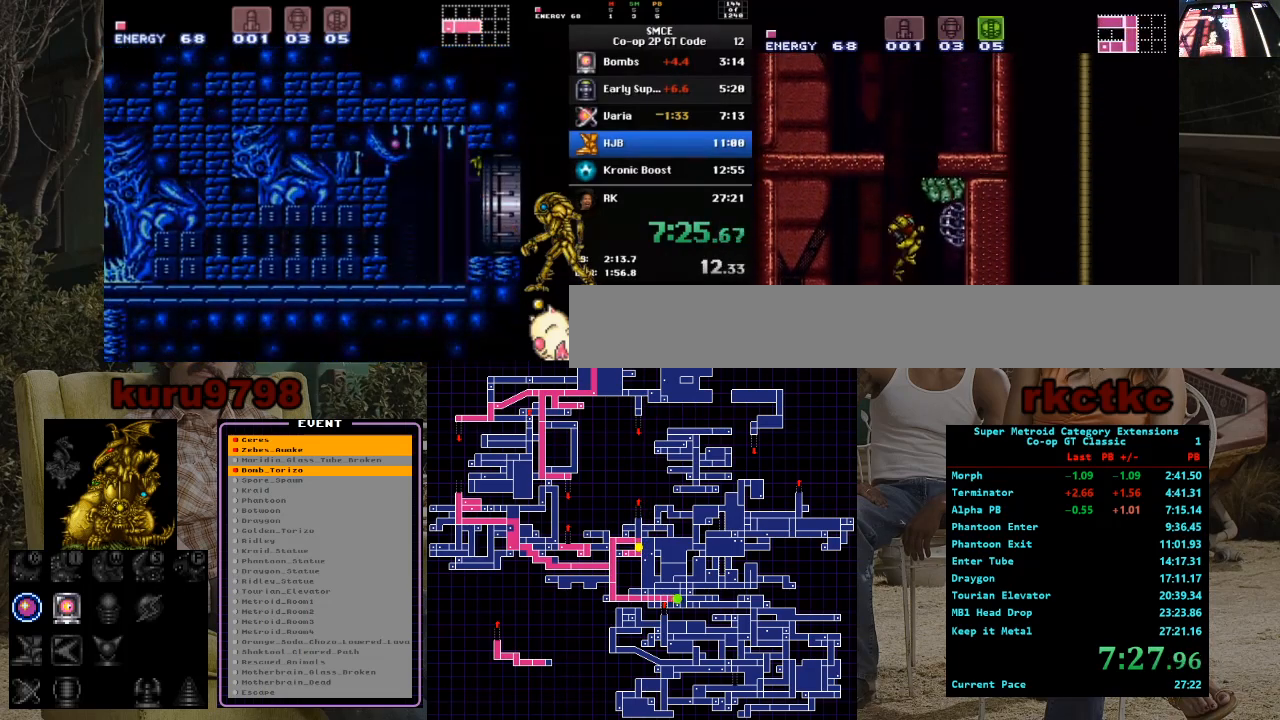
{"buttons": ["DPAD_LEFT"], "events": [[317, "DPAD_DOWN", "down"], [317, "DPAD_LEFT", "up"], [450, "DPAD_DOWN", "up"], [450, "DPAD_LEFT", "down"]]}
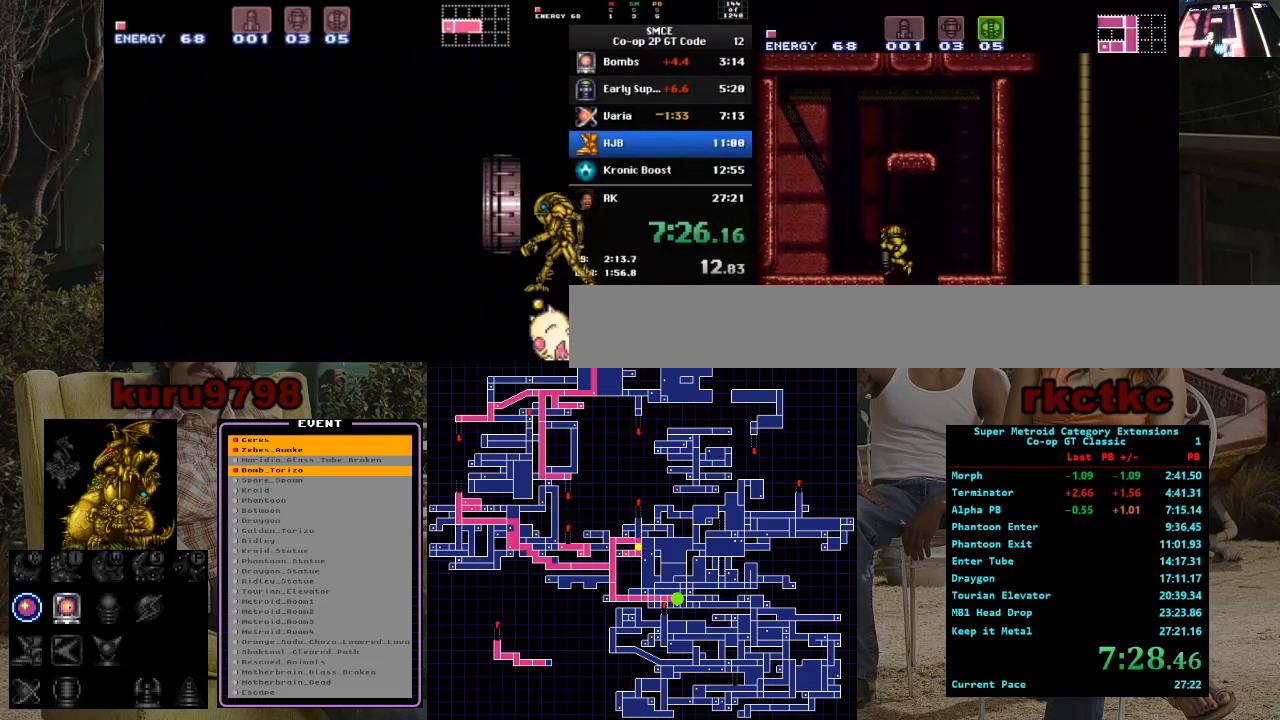
{"buttons": ["DPAD_RIGHT"], "events": [[217, "DPAD_LEFT", "up"], [283, "DPAD_RIGHT", "down"]]}
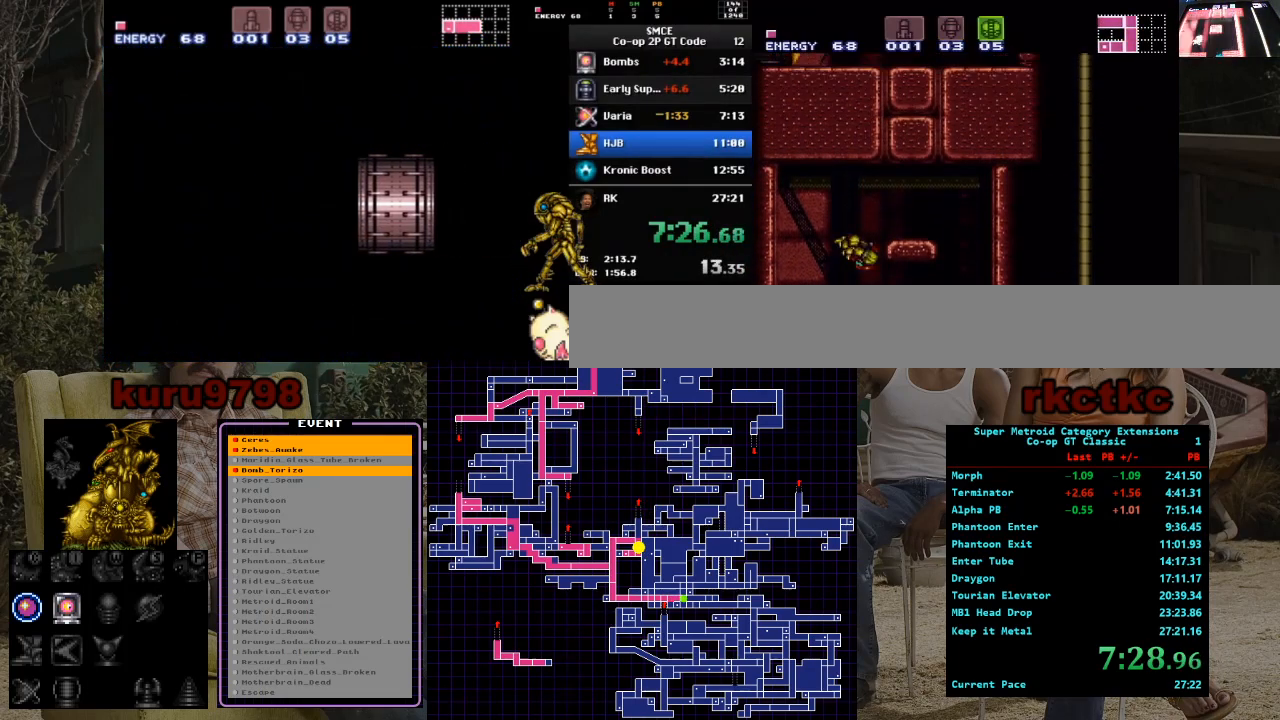
{"buttons": ["X", "DPAD_UP"], "events": [[200, "DPAD_UP", "down"], [217, "DPAD_RIGHT", "up"], [317, "X", "down"], [400, "X", "up"], [500, "X", "down"]]}
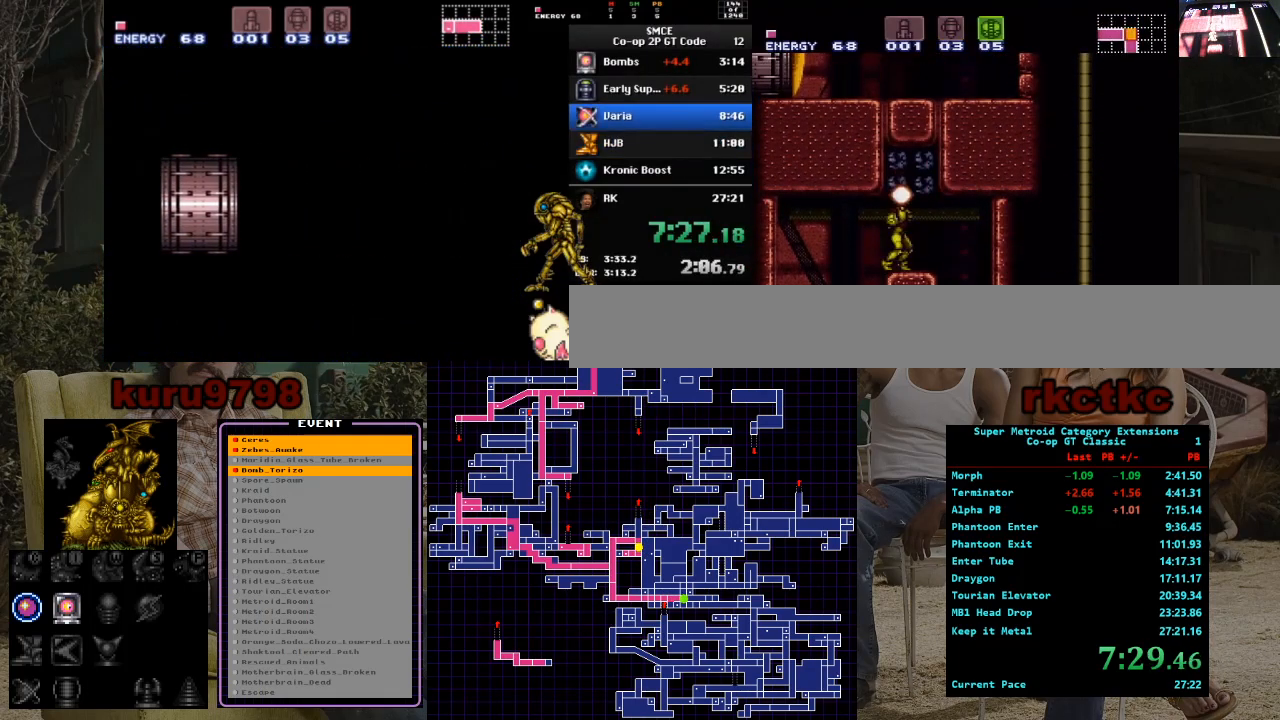
{"buttons": ["DPAD_LEFT"], "events": [[117, "X", "up"], [150, "DPAD_UP", "up"], [200, "DPAD_RIGHT", "down"], [433, "DPAD_RIGHT", "up"], [467, "DPAD_LEFT", "down"]]}
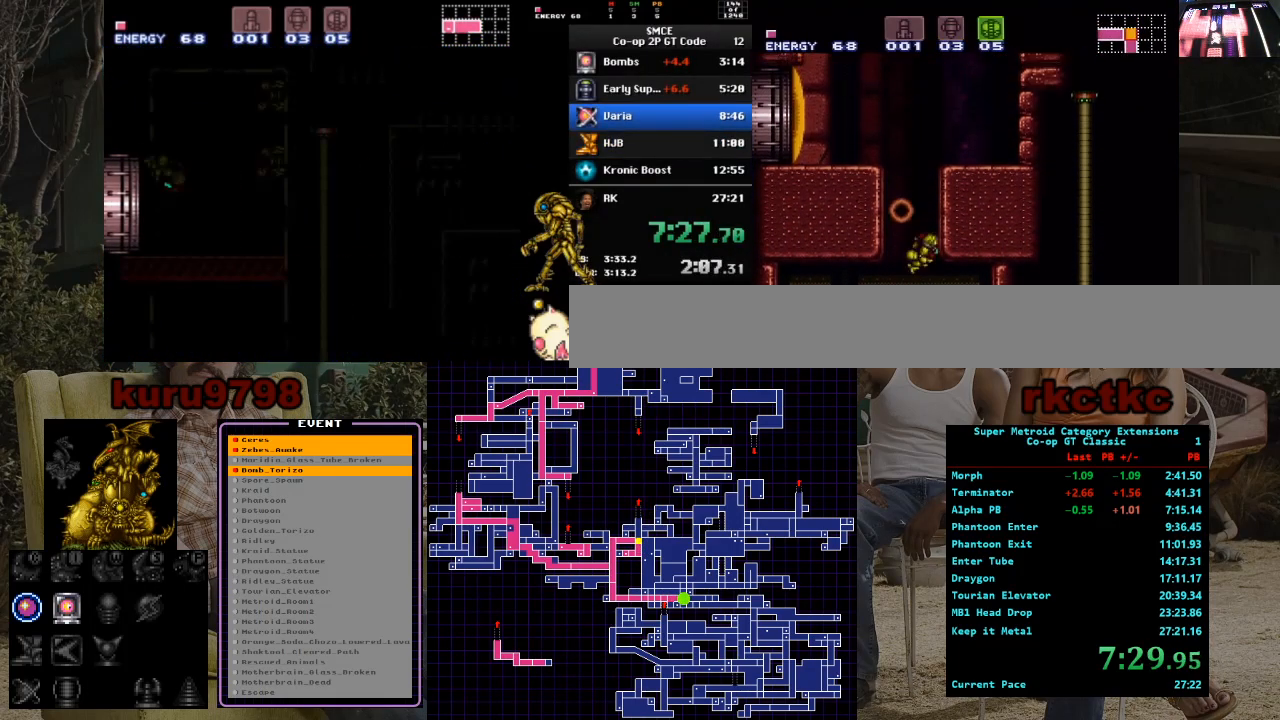
{"buttons": ["DPAD_RIGHT"], "events": [[67, "DPAD_LEFT", "up"], [133, "DPAD_RIGHT", "down"]]}